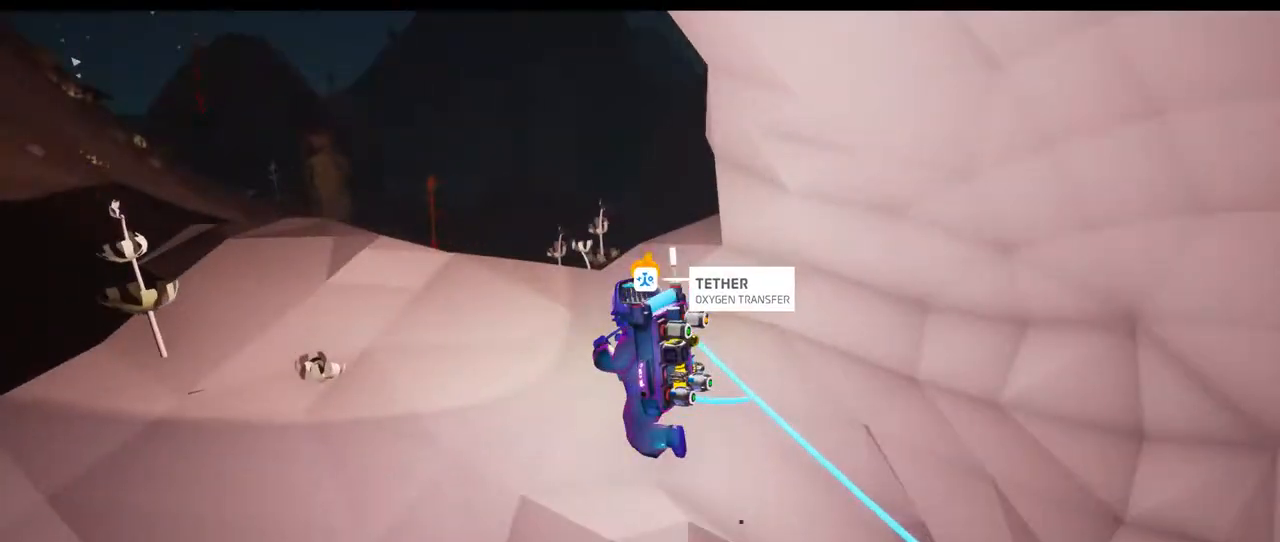
Gameplay with a controller (Xbox layout); each line is a JSON object with the inputs held at the frame after it (dt_ms = milliseconds from this image to that frame). "events" lists button and stick changes between this image and that frame as [ms after this image, input, new state], when the widget could be followed in between. Not read: L3 R3.
{"dt_ms": 500, "buttons": [], "left_stick": "center", "right_stick": "right", "events": [[17, "right_stick", "right"], [217, "right_stick", "center"], [267, "left_stick", "center"], [350, "right_stick", "right"]]}
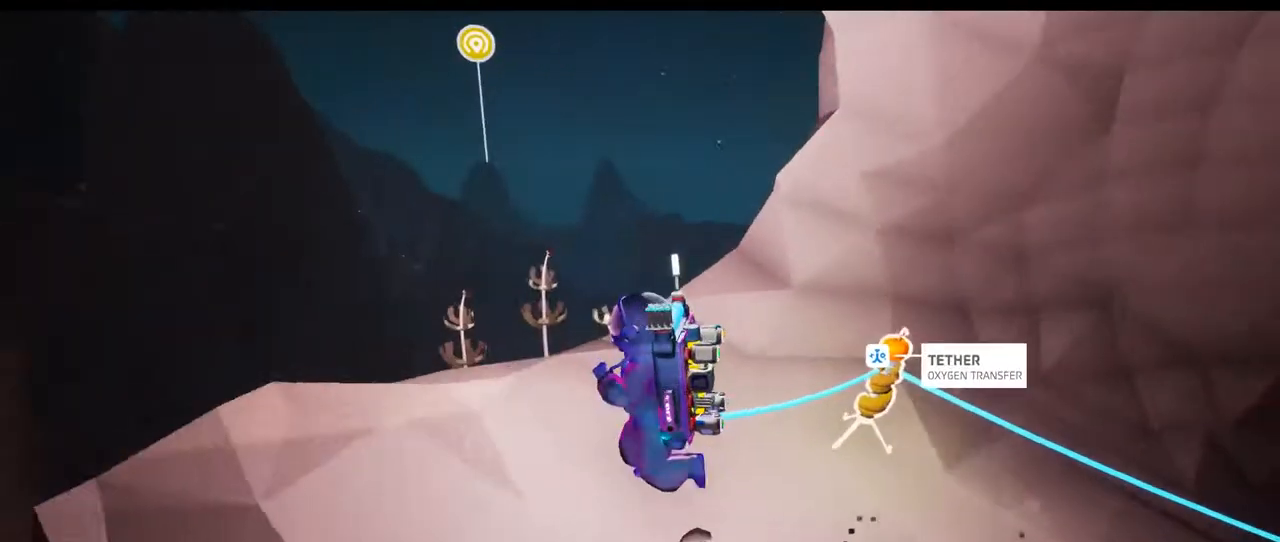
{"dt_ms": 500, "buttons": [], "left_stick": "center", "right_stick": "center", "events": [[150, "right_stick", "center"]]}
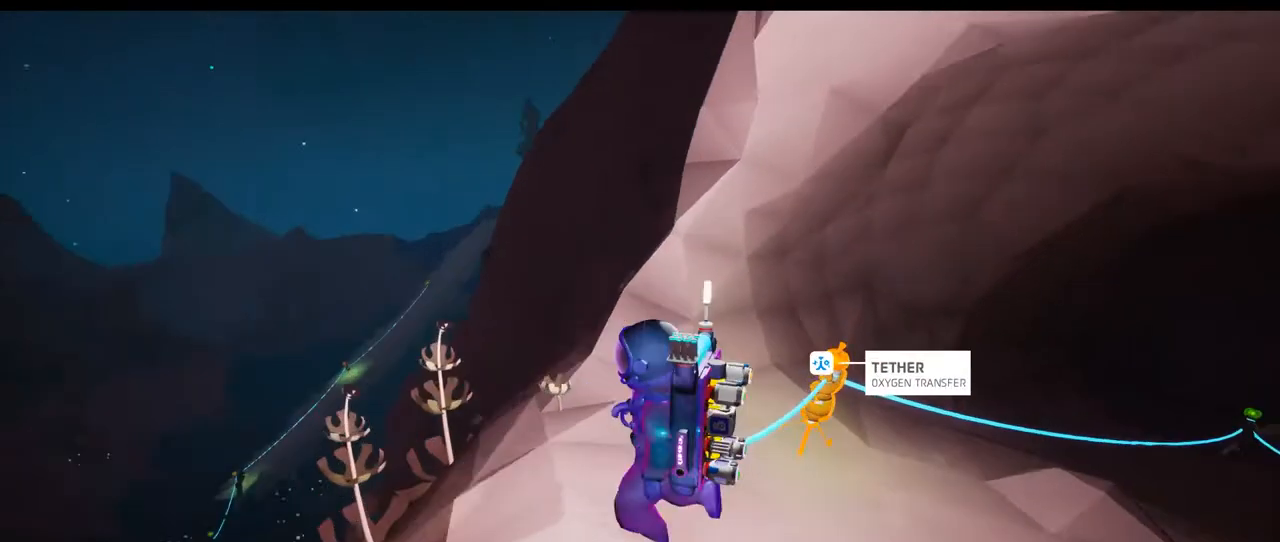
{"dt_ms": 1000, "buttons": [], "left_stick": "center", "right_stick": "center"}
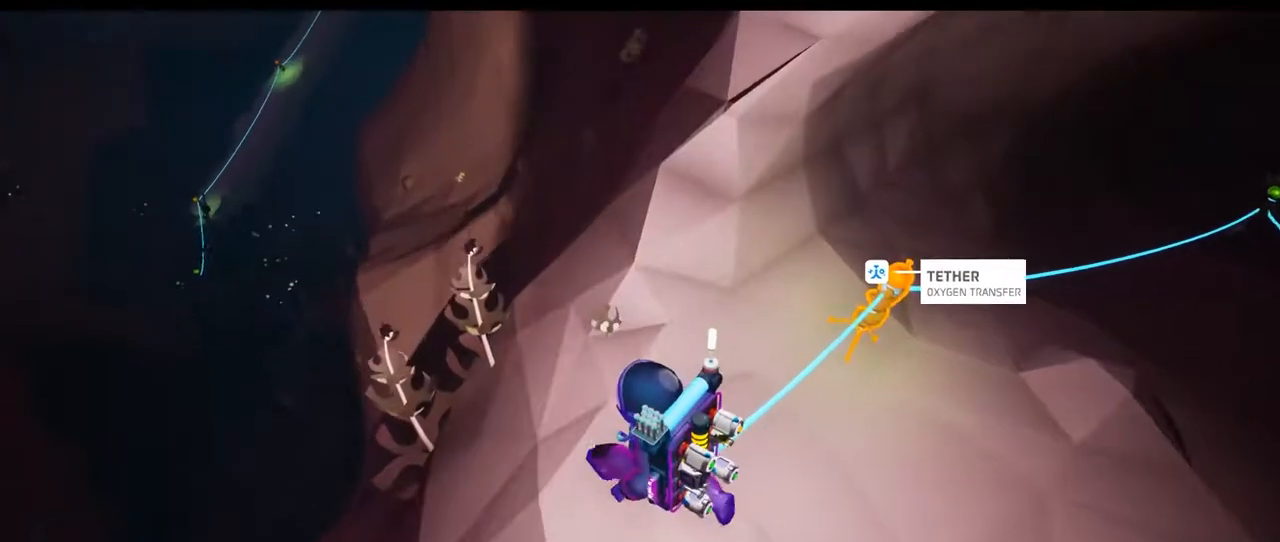
{"dt_ms": 500, "buttons": [], "left_stick": "center", "right_stick": "center", "events": []}
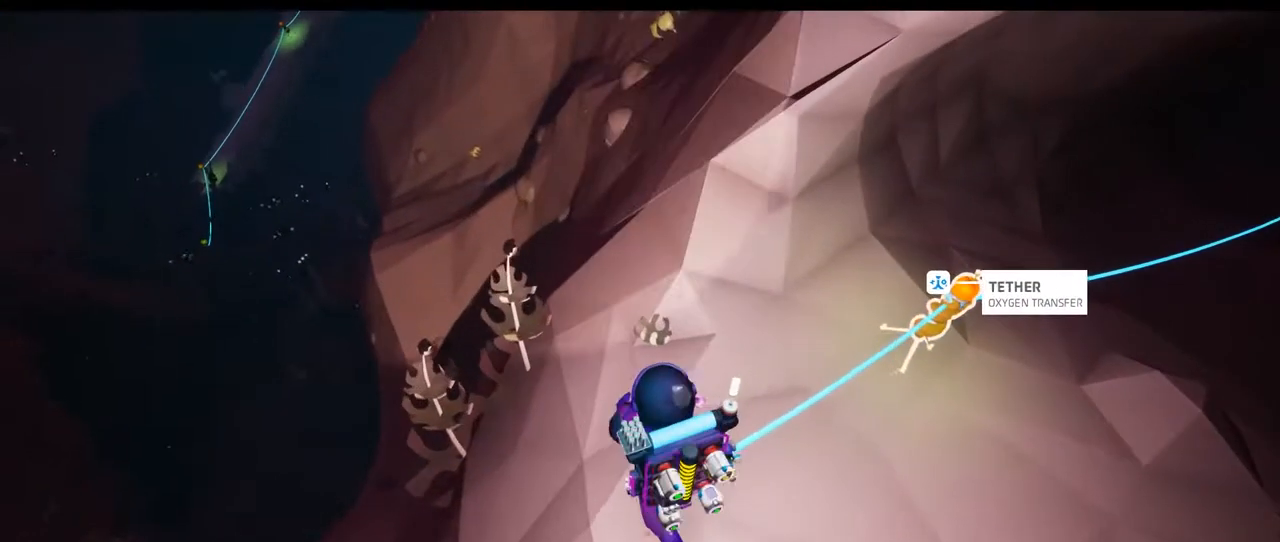
{"dt_ms": 500, "buttons": [], "left_stick": "up-left", "right_stick": "left", "events": [[167, "right_stick", "left"], [433, "left_stick", "up-left"]]}
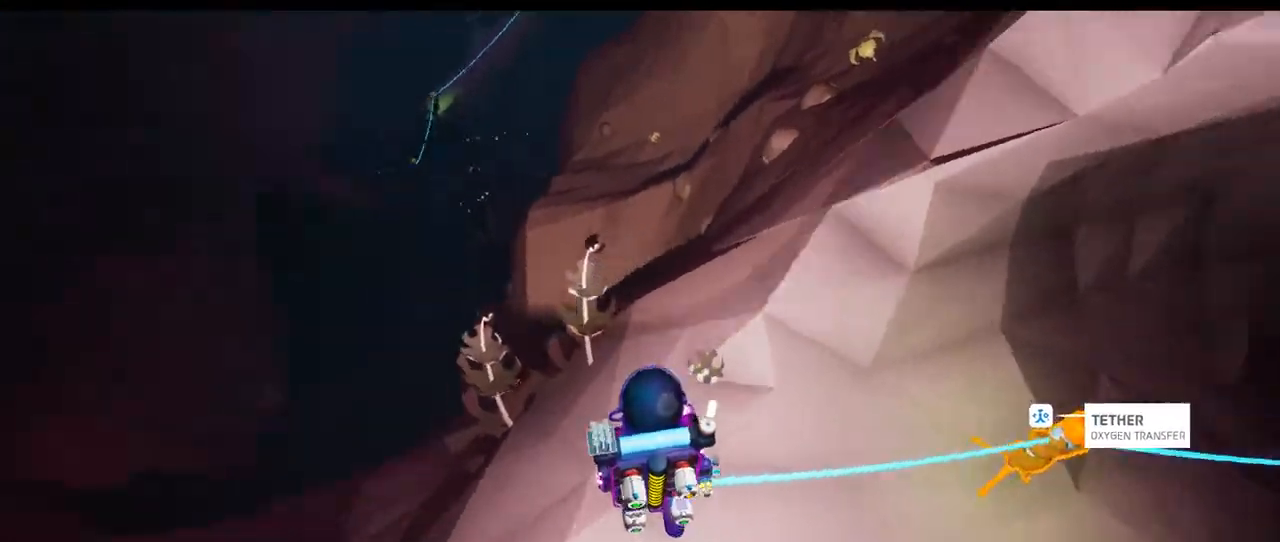
{"dt_ms": 500, "buttons": [], "left_stick": "center", "right_stick": "center", "events": [[100, "right_stick", "center"], [117, "left_stick", "center"]]}
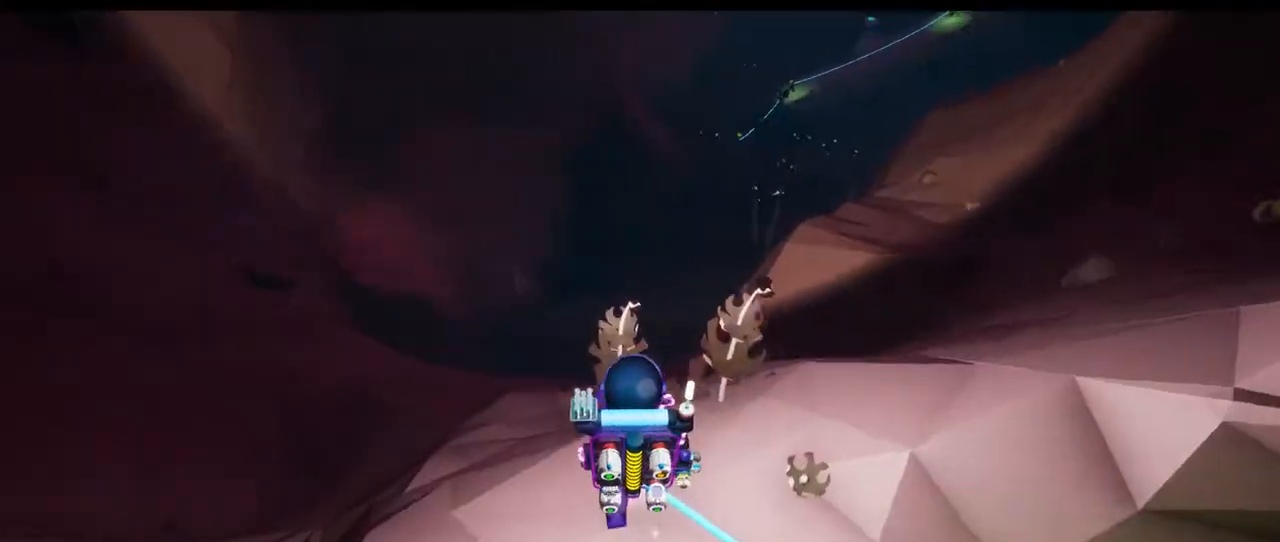
{"dt_ms": 500, "buttons": [], "left_stick": "center", "right_stick": "center", "events": []}
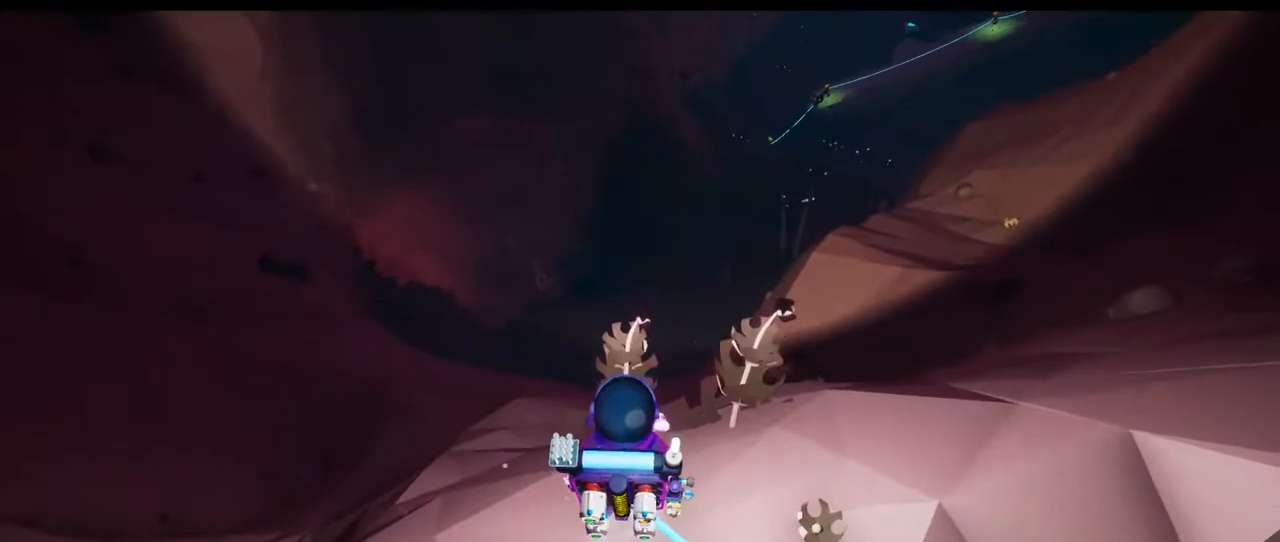
{"dt_ms": 500, "buttons": [], "left_stick": "down-right", "right_stick": "right", "events": [[100, "right_stick", "right"], [117, "left_stick", "down-right"]]}
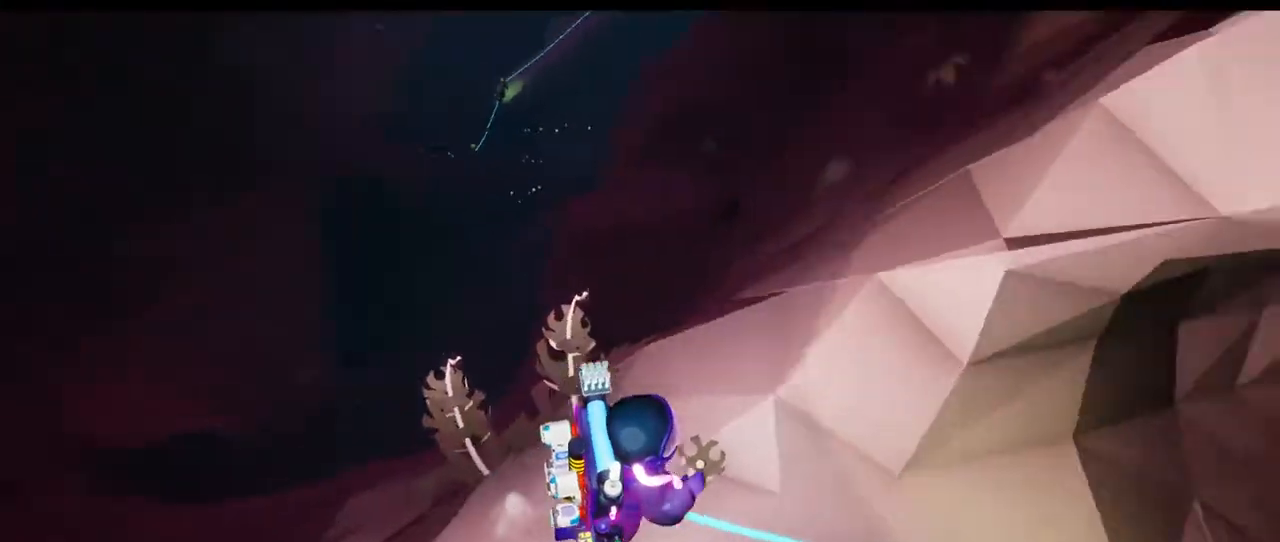
{"dt_ms": 500, "buttons": [], "left_stick": "up-right", "right_stick": "center", "events": [[233, "left_stick", "right"], [317, "right_stick", "up-right"], [467, "right_stick", "center"], [483, "left_stick", "up-right"]]}